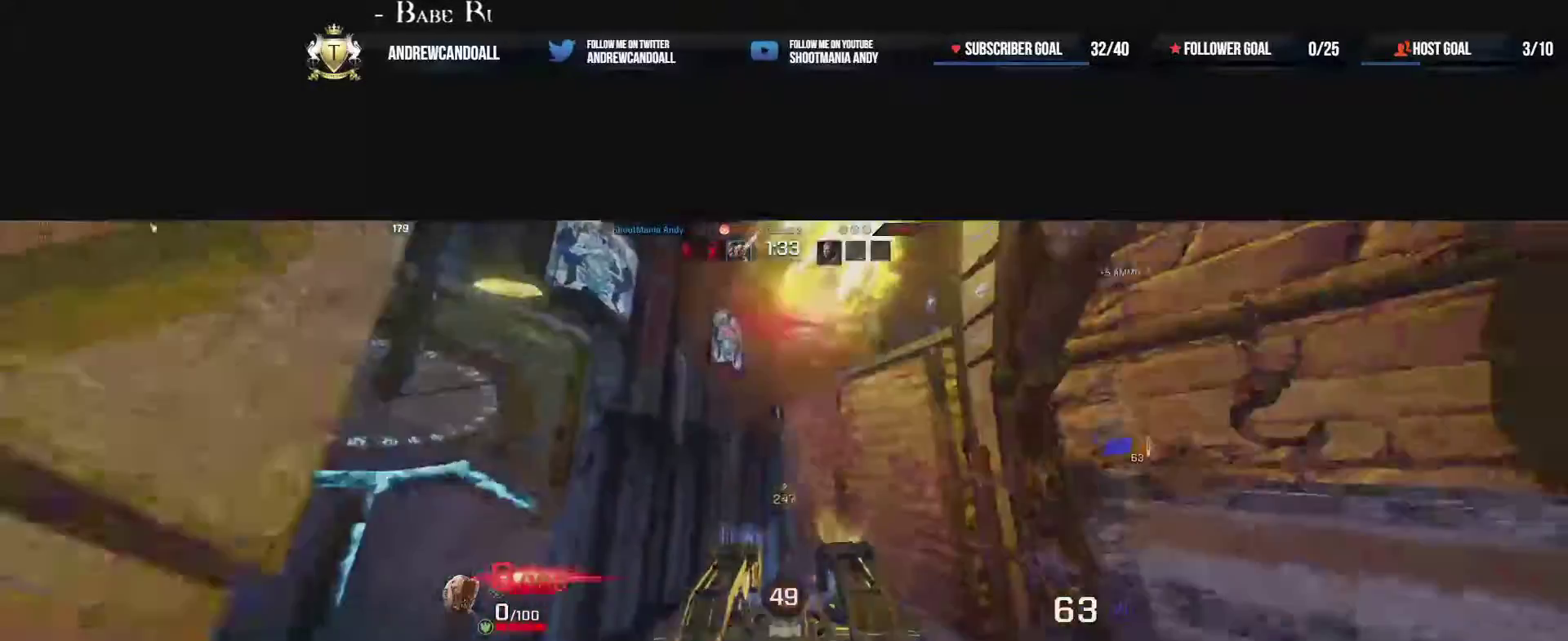
Gameplay with keyboard and mouse; each line is a JSON object with the keys and mouse buttons held at the frame after it. "events" lists presses ("down") and releases ("up") of "a", "alt", "backspace", "caps_lock", "ctrl", "d", "delete", "end", "home", "r", "s", "shift", "tab", "tilde", "w", "mouse_left", "mouse_wheel", "mouse_right", "mouse_mb4" and "mouse_mb5" between this image and that frame as [ms after this image, input, new state], when the widget could be followed in between. "mouse_left", "mouse_wheel", "mouse_right", "mouse_mb4", "mouse_mb5" = the "left", "wheel", "right", "mb4", "mb5" buttons of the "mouse" list. No other keys are recorded. "wheel" means that the mouse wheel is clicked or scrolled. Not read: mouse_move.
{"keys": ["a", "w"], "mouse": [], "events": [[200, "a", "up"], [217, "d", "down"], [383, "mouse_left", "up"], [433, "d", "up"], [483, "a", "down"]]}
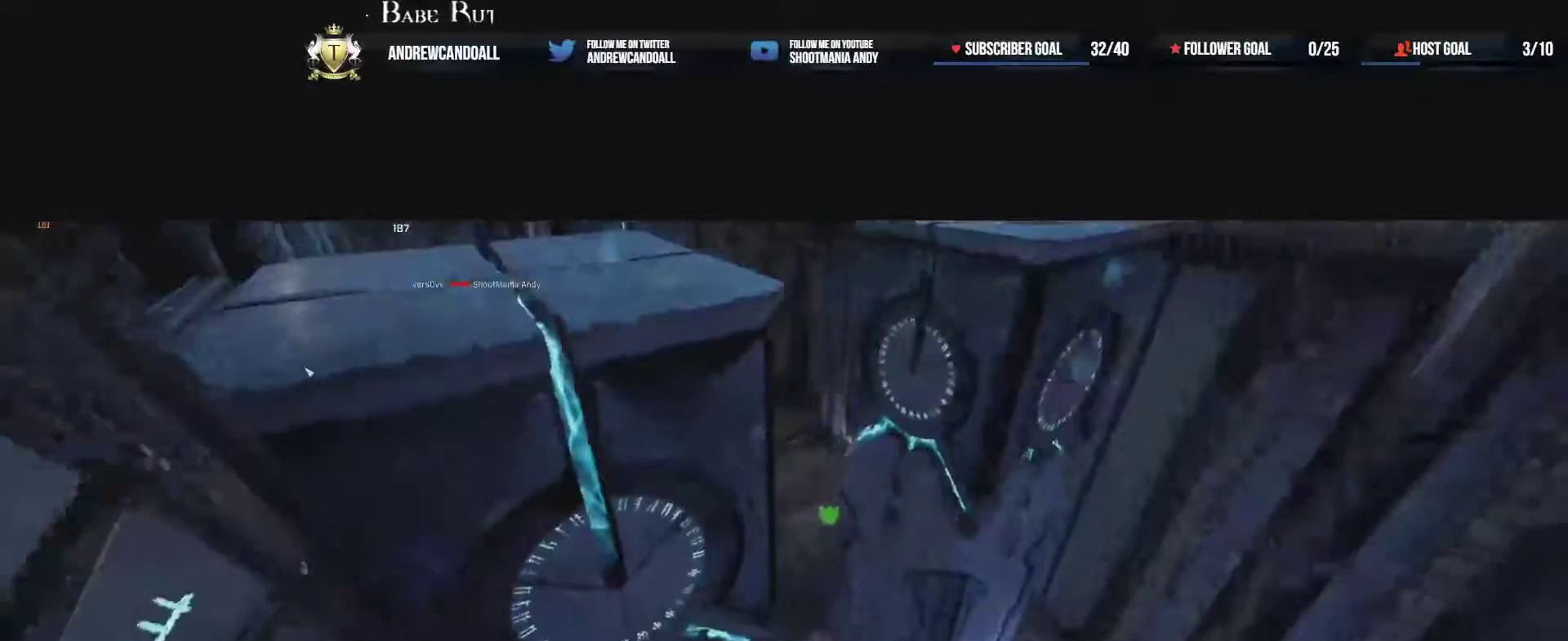
{"keys": ["w"], "mouse": [], "events": [[150, "a", "up"]]}
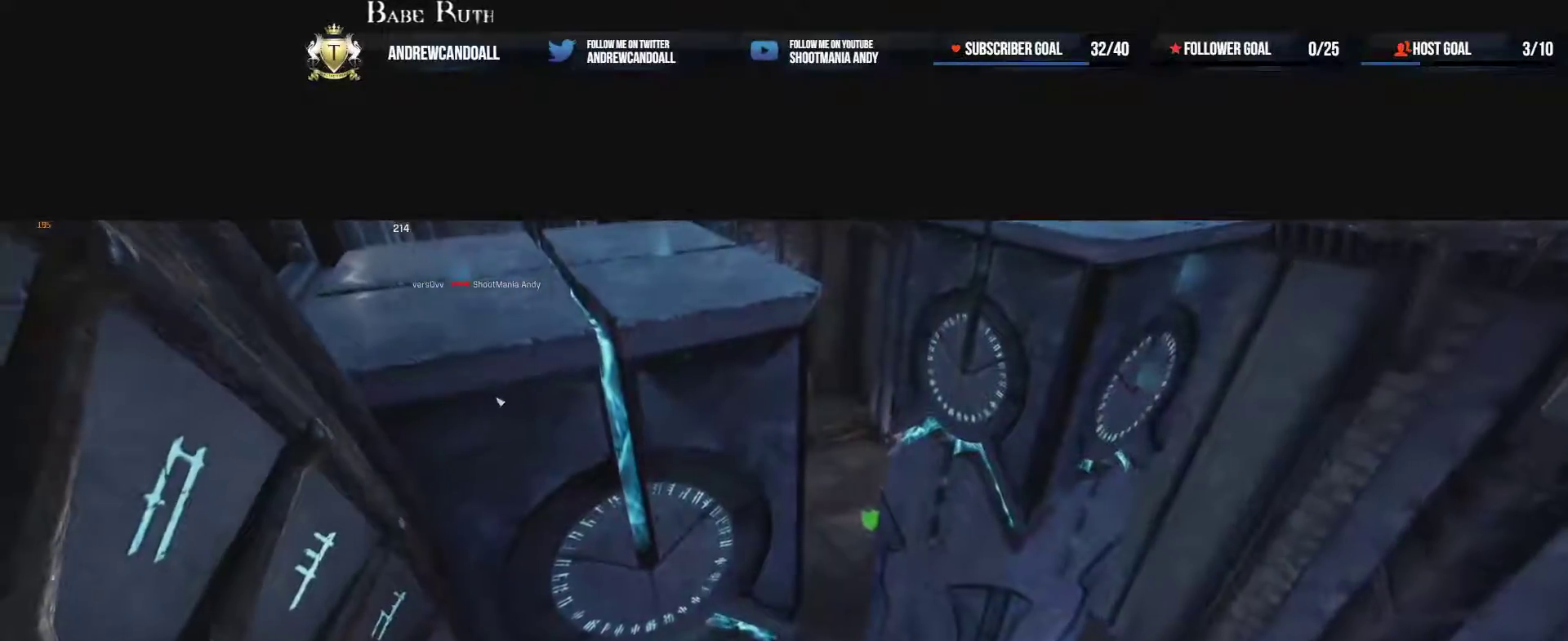
{"keys": ["w"], "mouse": [], "events": [[250, "a", "down"], [283, "a", "up"]]}
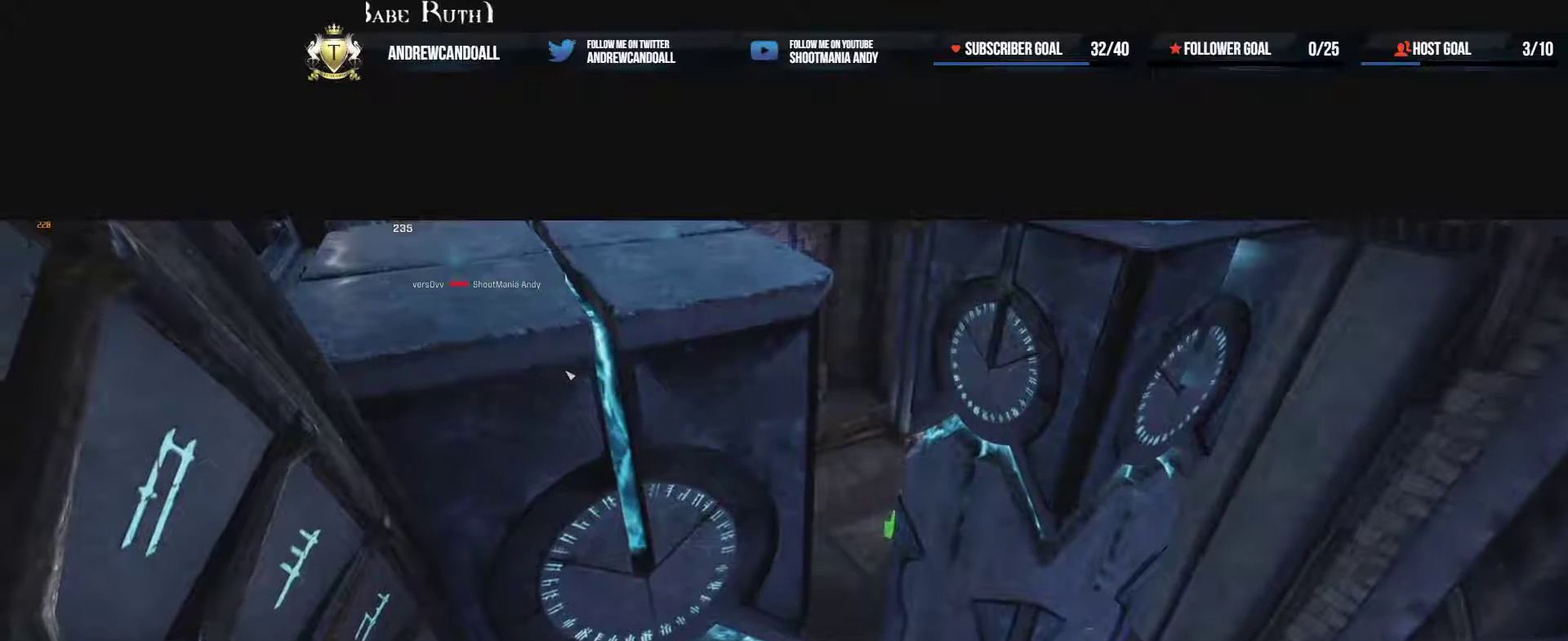
{"keys": ["w"], "mouse": [], "events": [[367, "w", "up"], [400, "w", "down"]]}
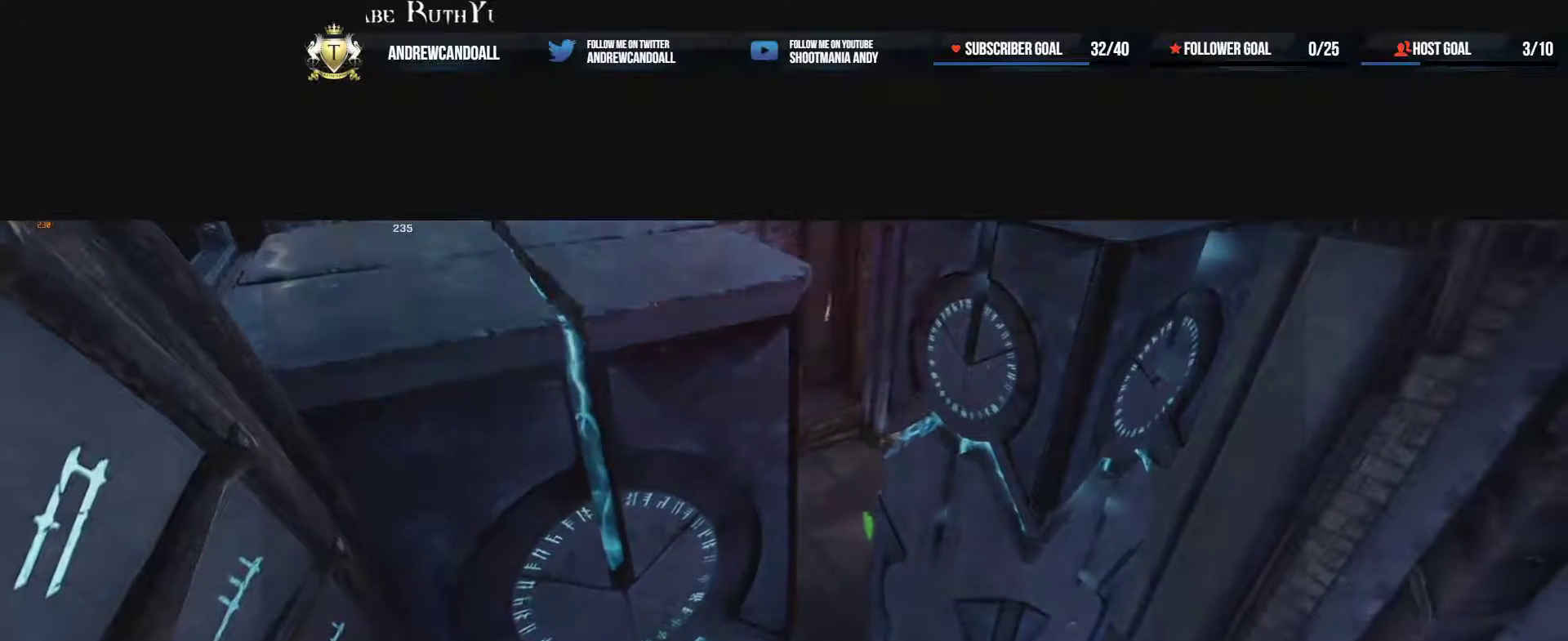
{"keys": ["w"], "mouse": [], "events": []}
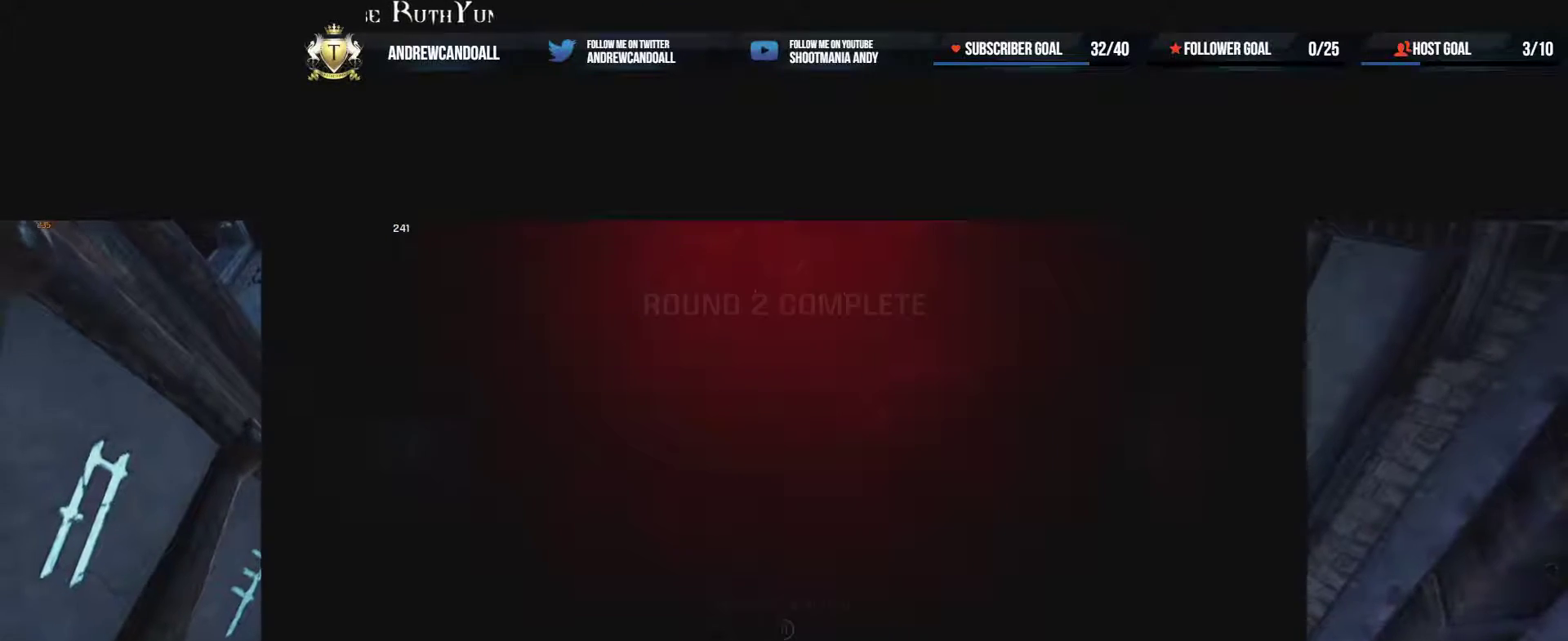
{"keys": [], "mouse": [], "events": [[50, "w", "up"], [100, "w", "down"], [133, "w", "up"], [200, "a", "down"], [350, "a", "up"]]}
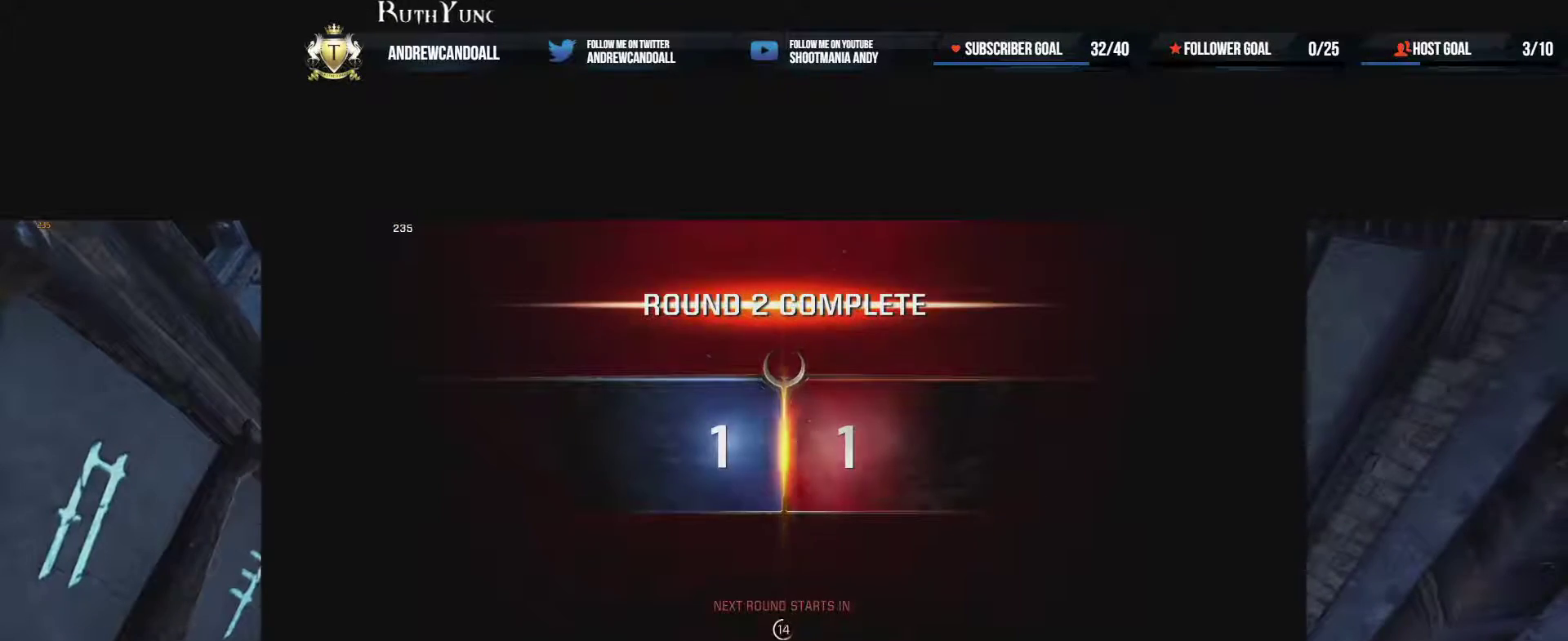
{"keys": [], "mouse": [], "events": [[233, "a", "down"], [283, "a", "up"]]}
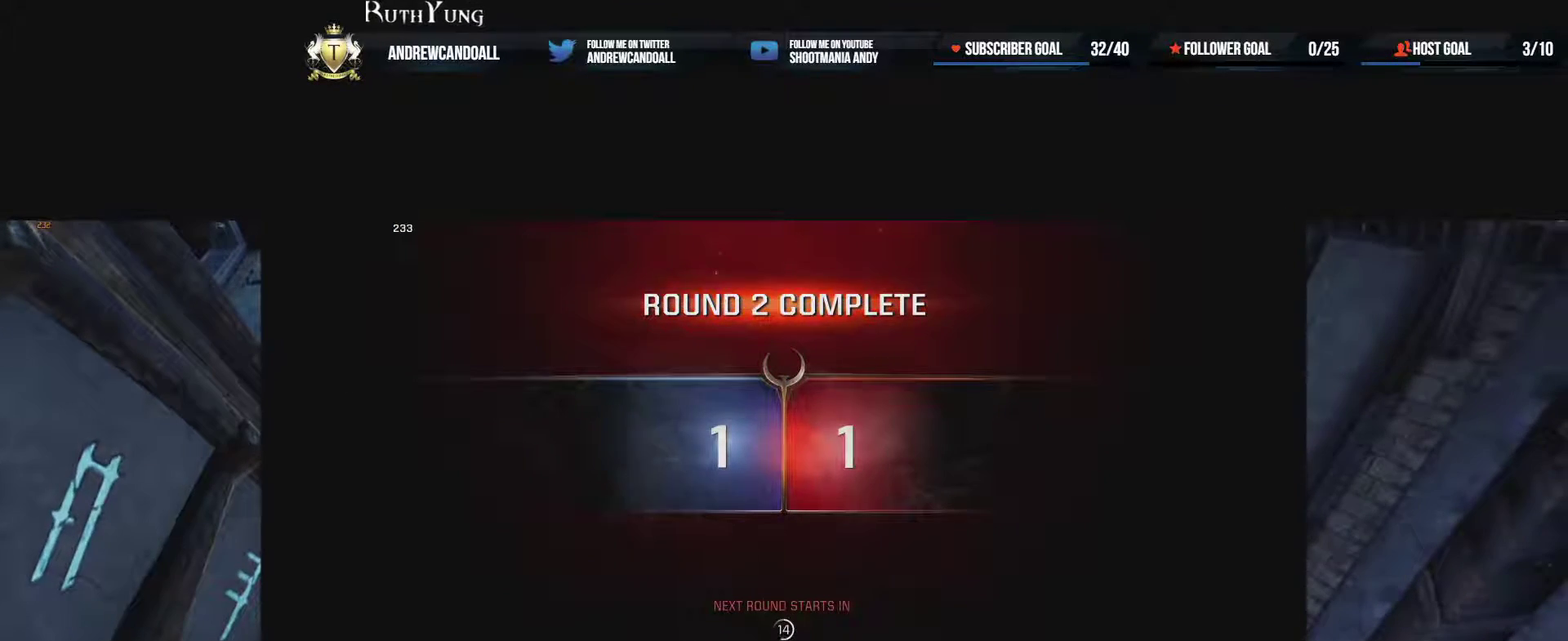
{"keys": [], "mouse": [], "events": []}
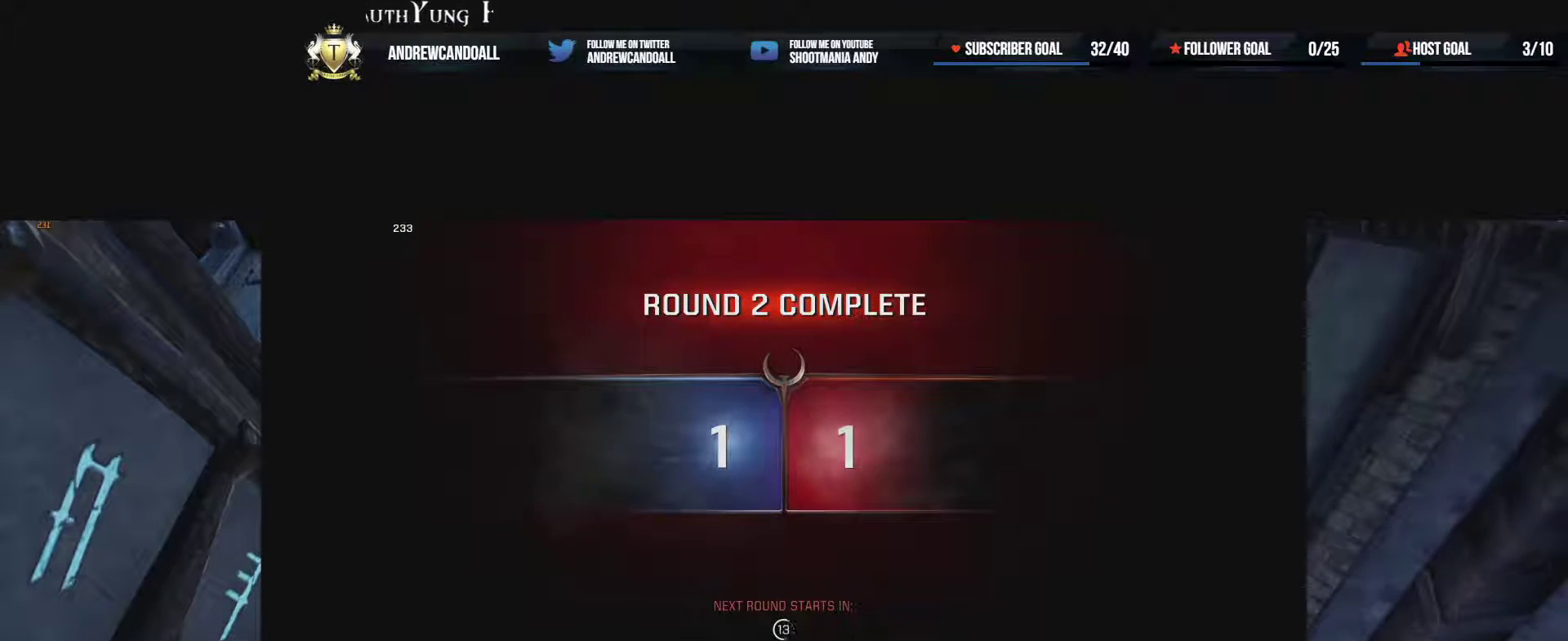
{"keys": [], "mouse": [], "events": []}
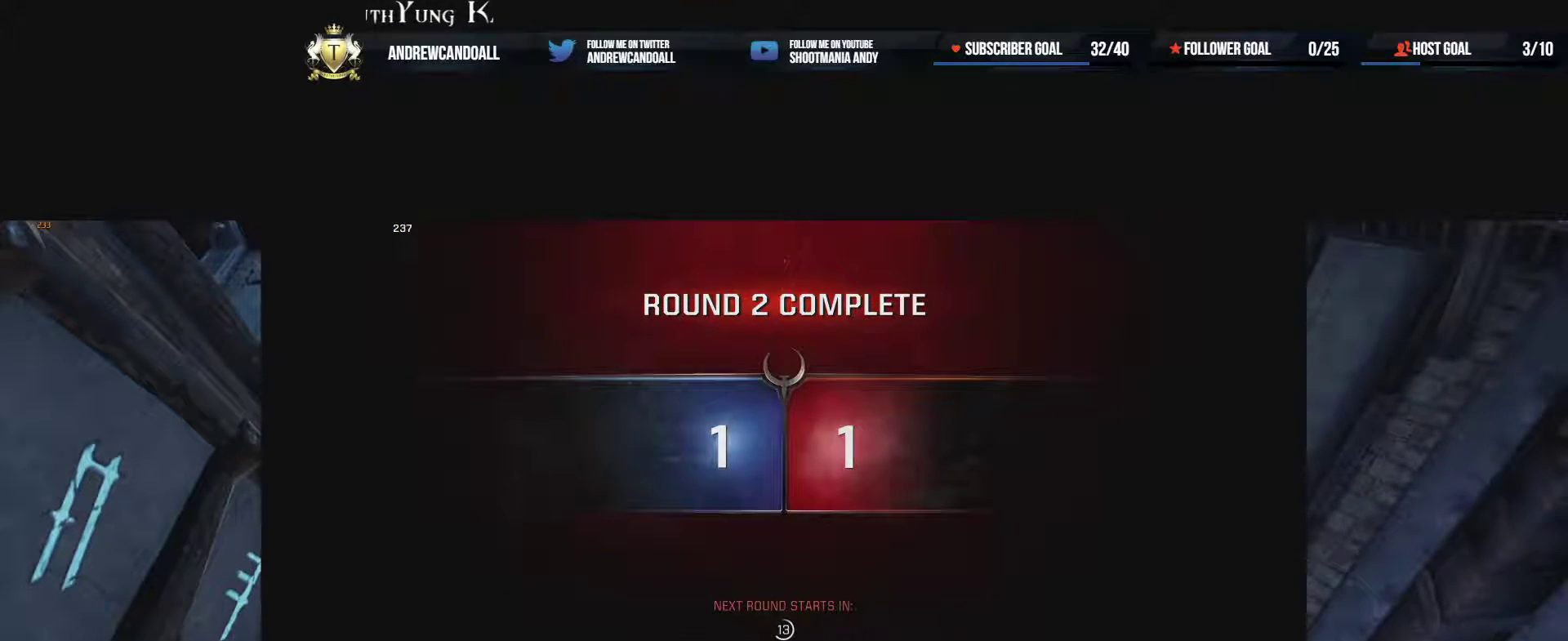
{"keys": [], "mouse": [], "events": []}
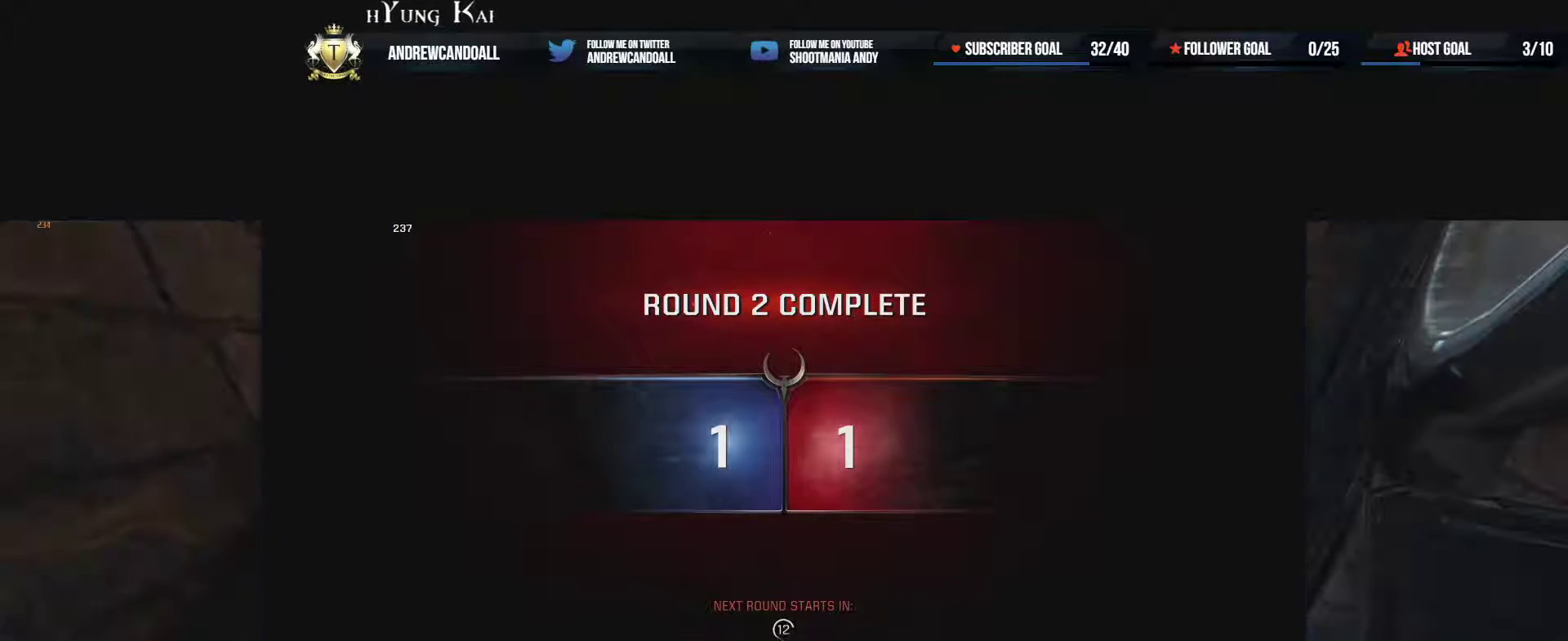
{"keys": [], "mouse": [], "events": []}
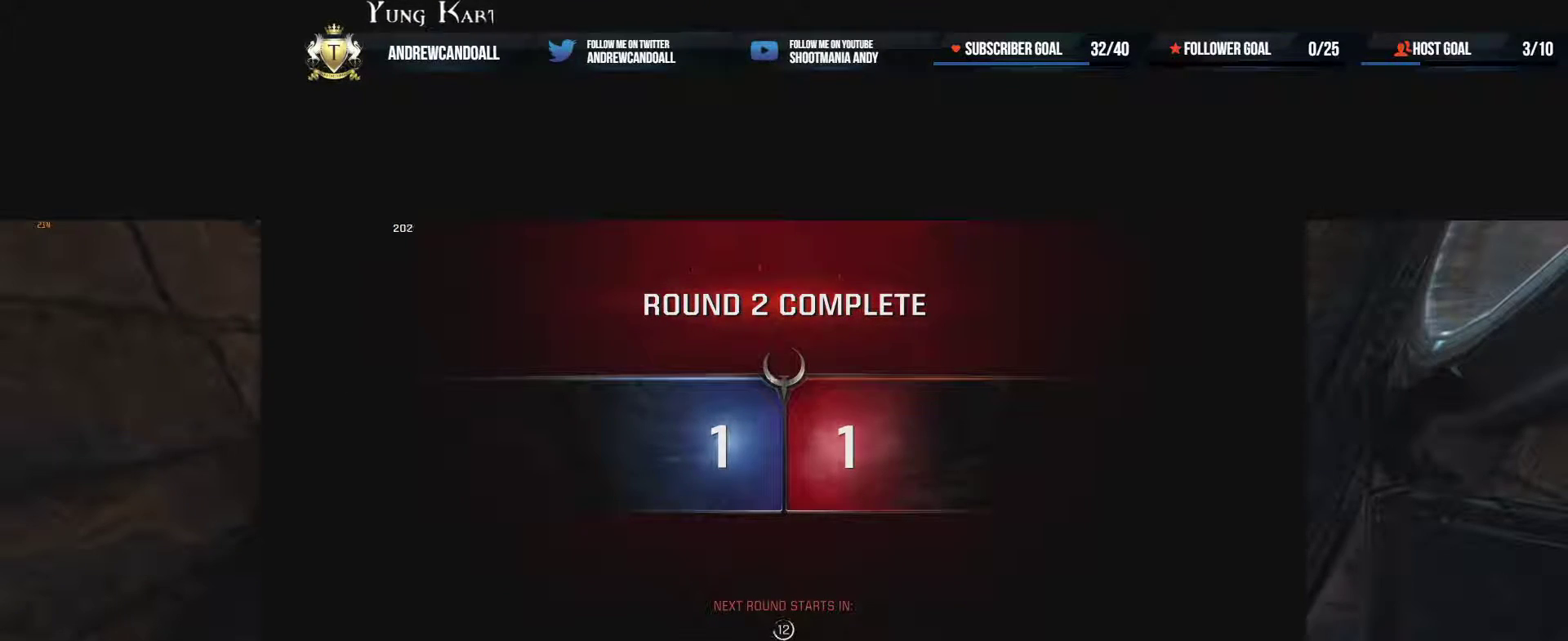
{"keys": [], "mouse": [], "events": []}
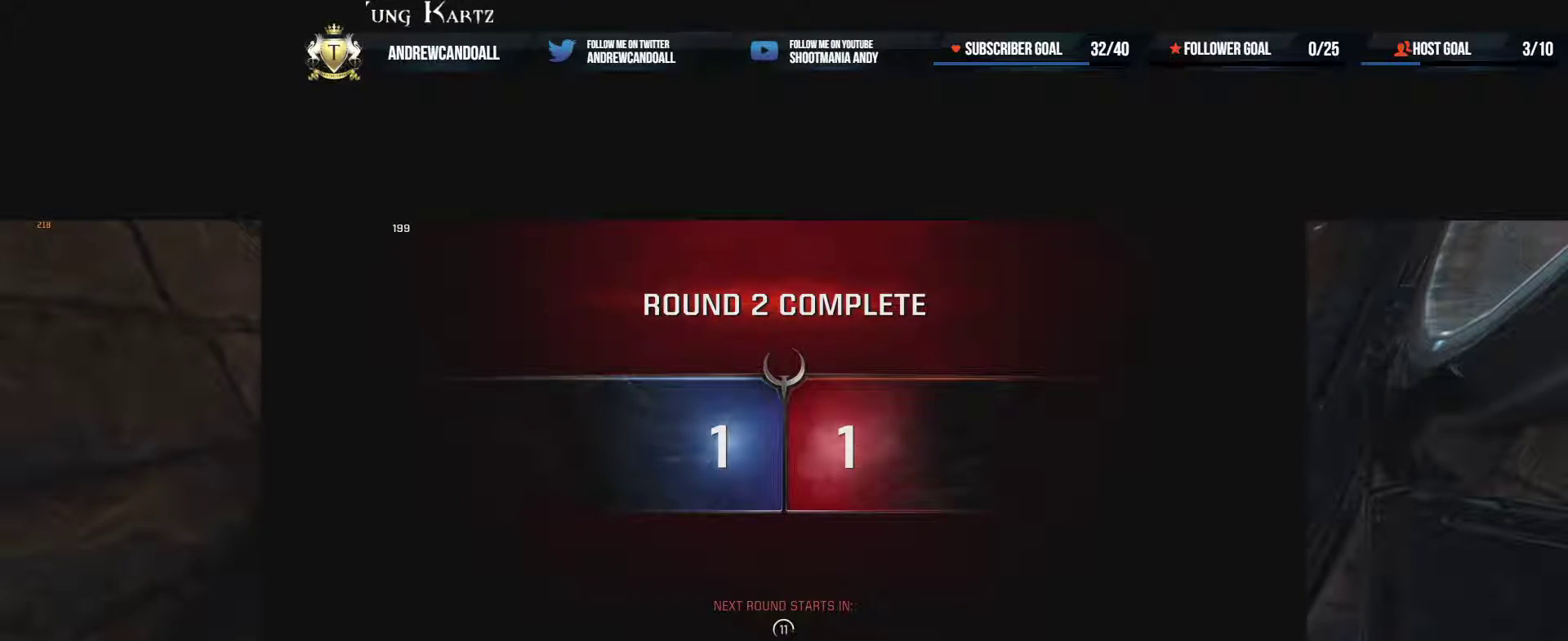
{"keys": [], "mouse": [], "events": []}
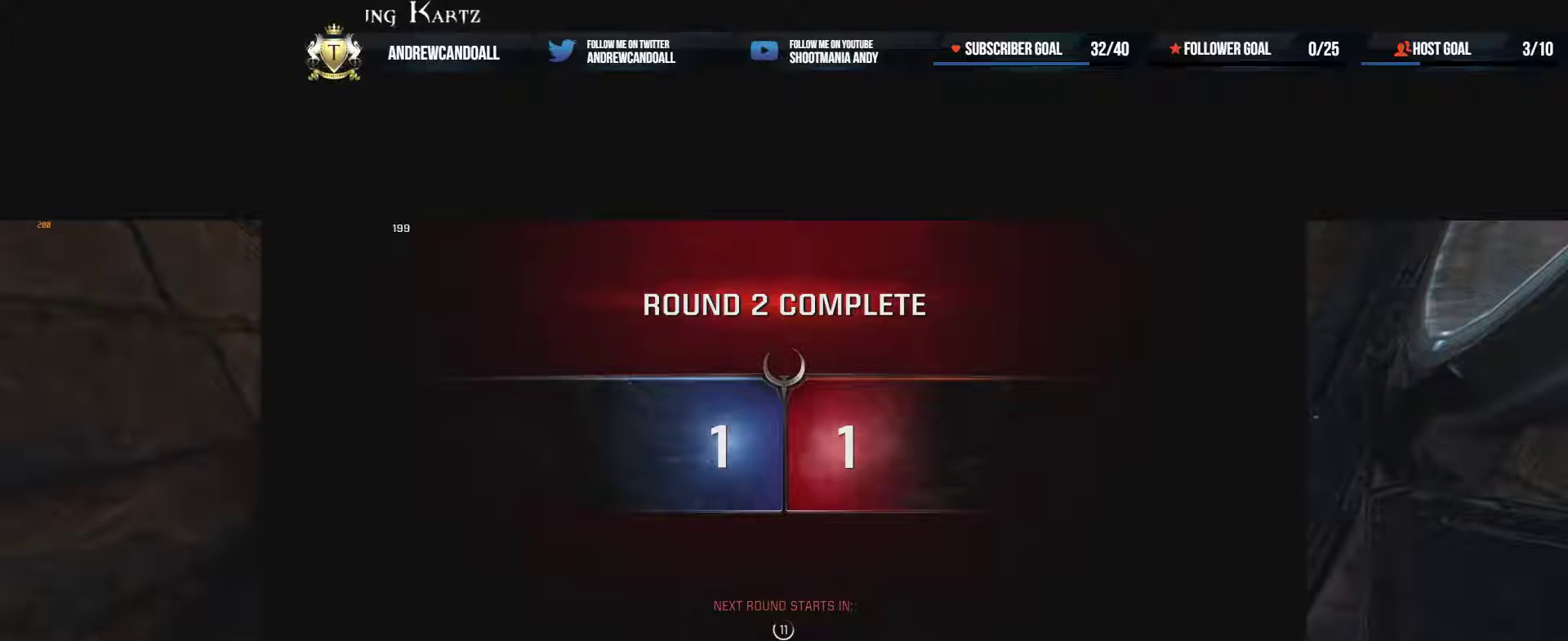
{"keys": [], "mouse": [], "events": []}
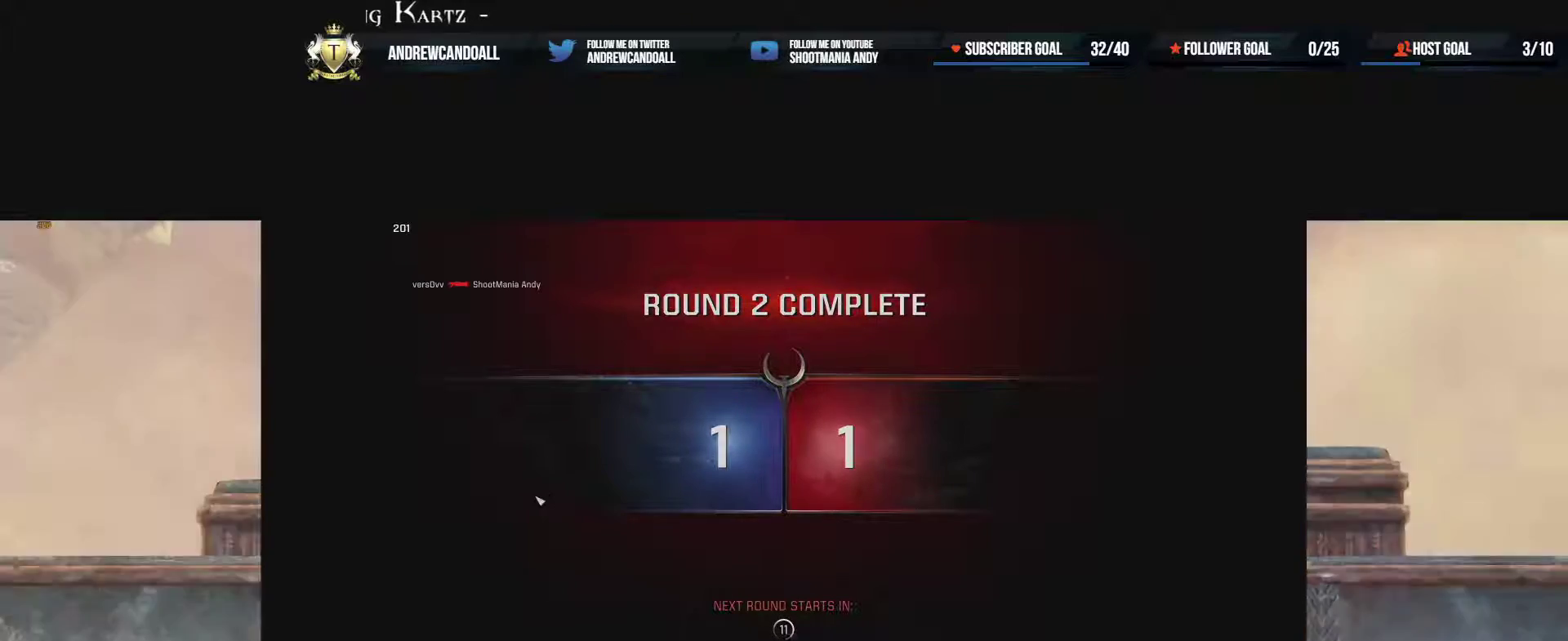
{"keys": [], "mouse": [], "events": []}
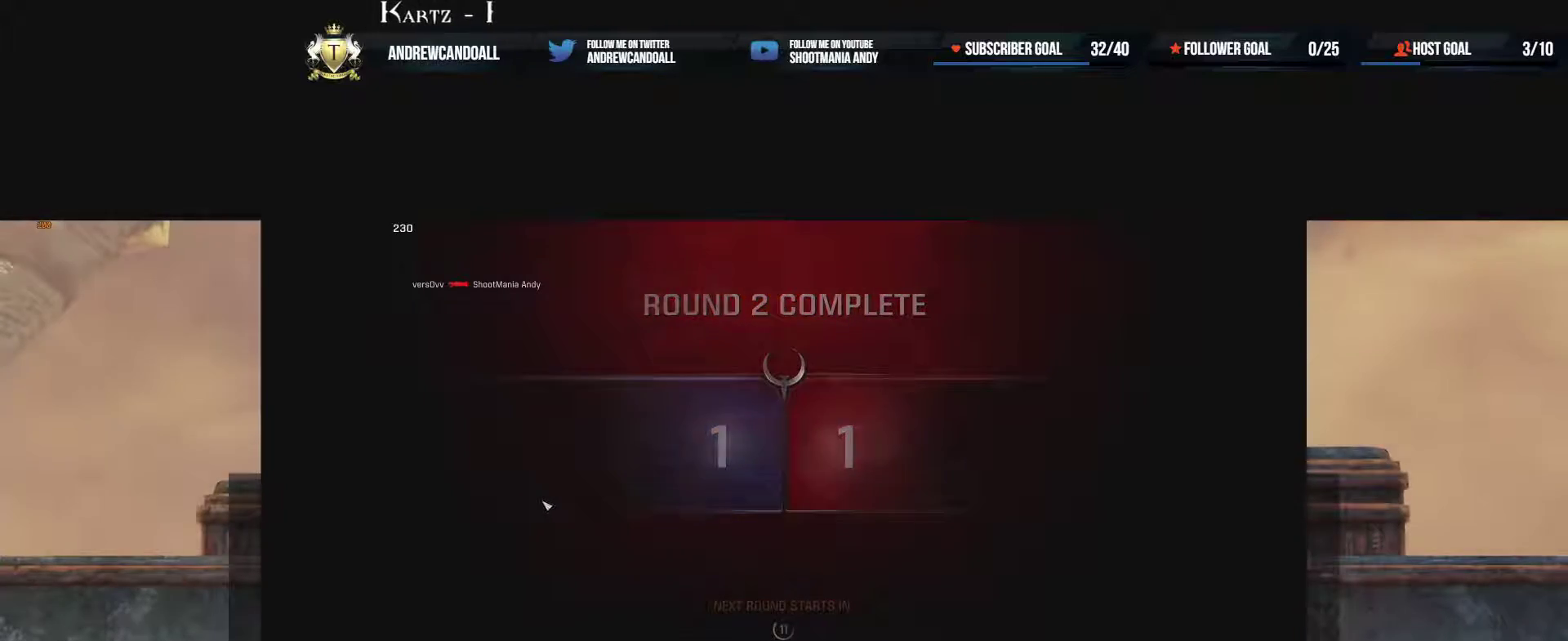
{"keys": [], "mouse": [], "events": []}
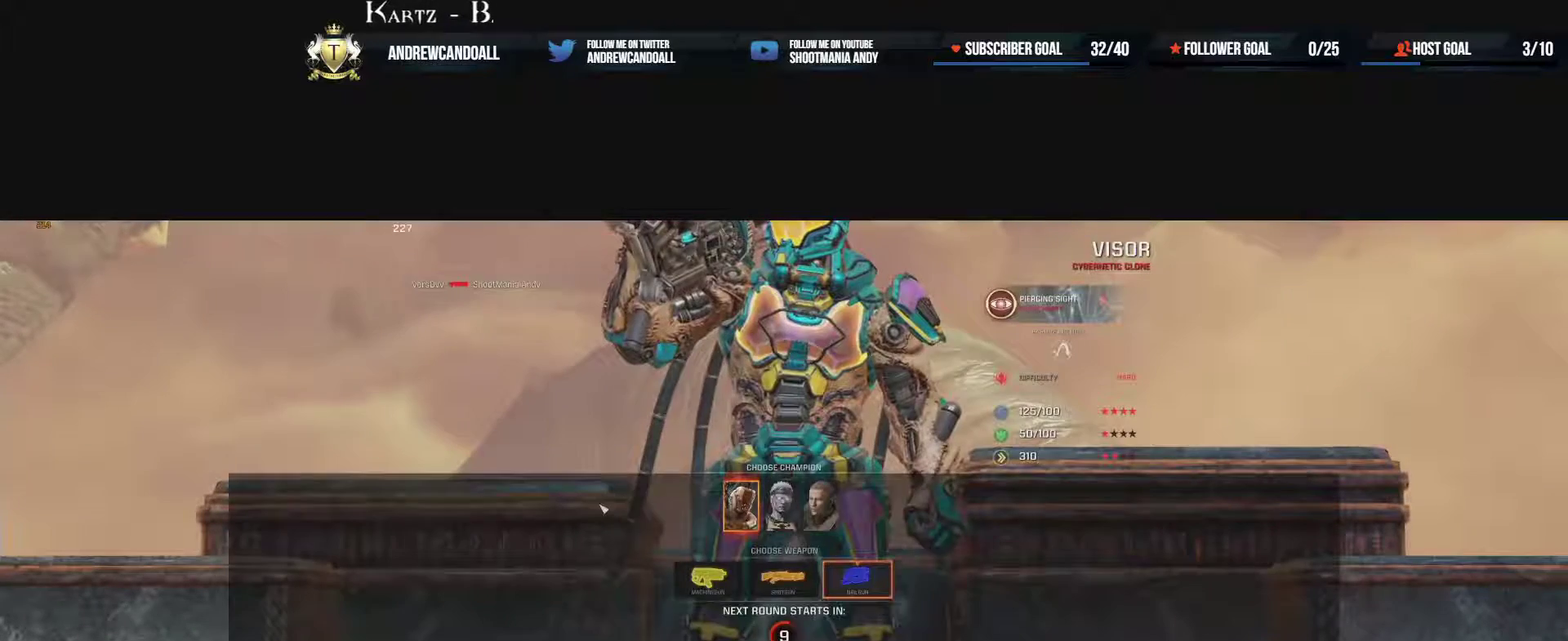
{"keys": [], "mouse": [], "events": []}
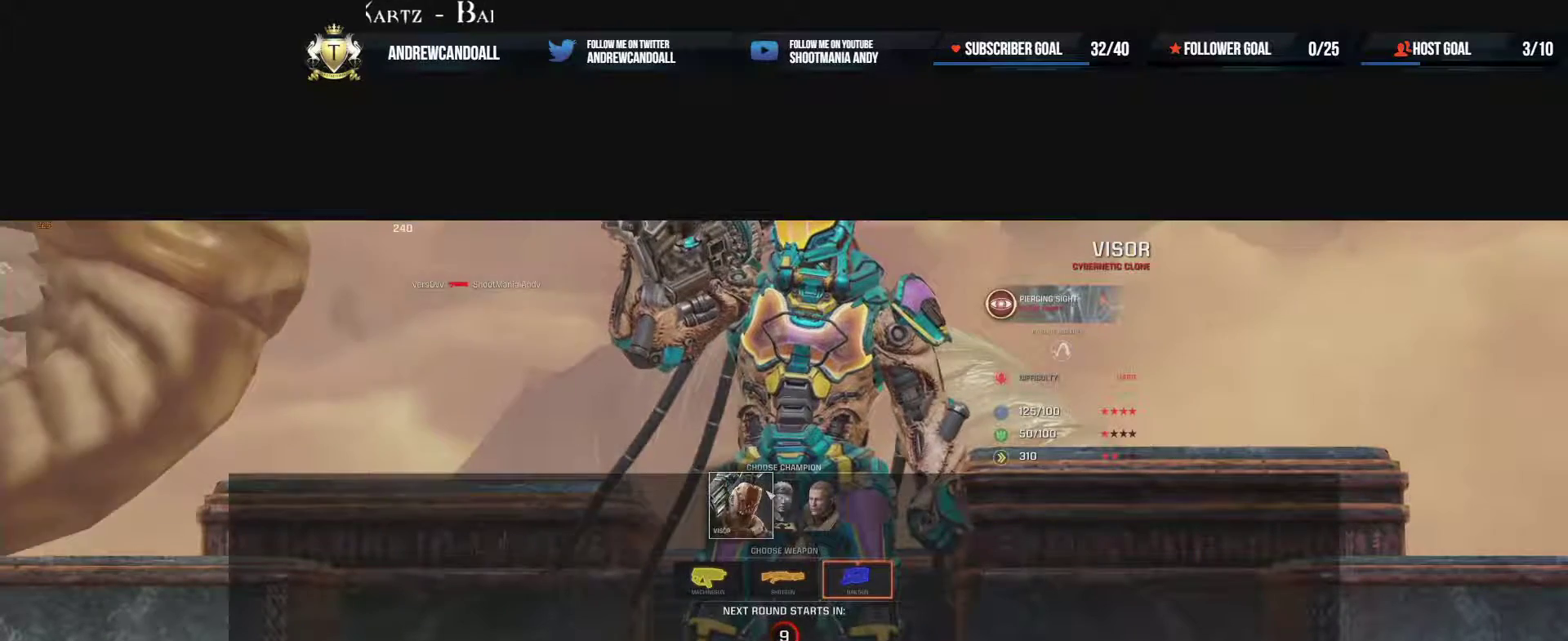
{"keys": [], "mouse": [], "events": [[317, "mouse_left", "down"], [450, "mouse_left", "up"]]}
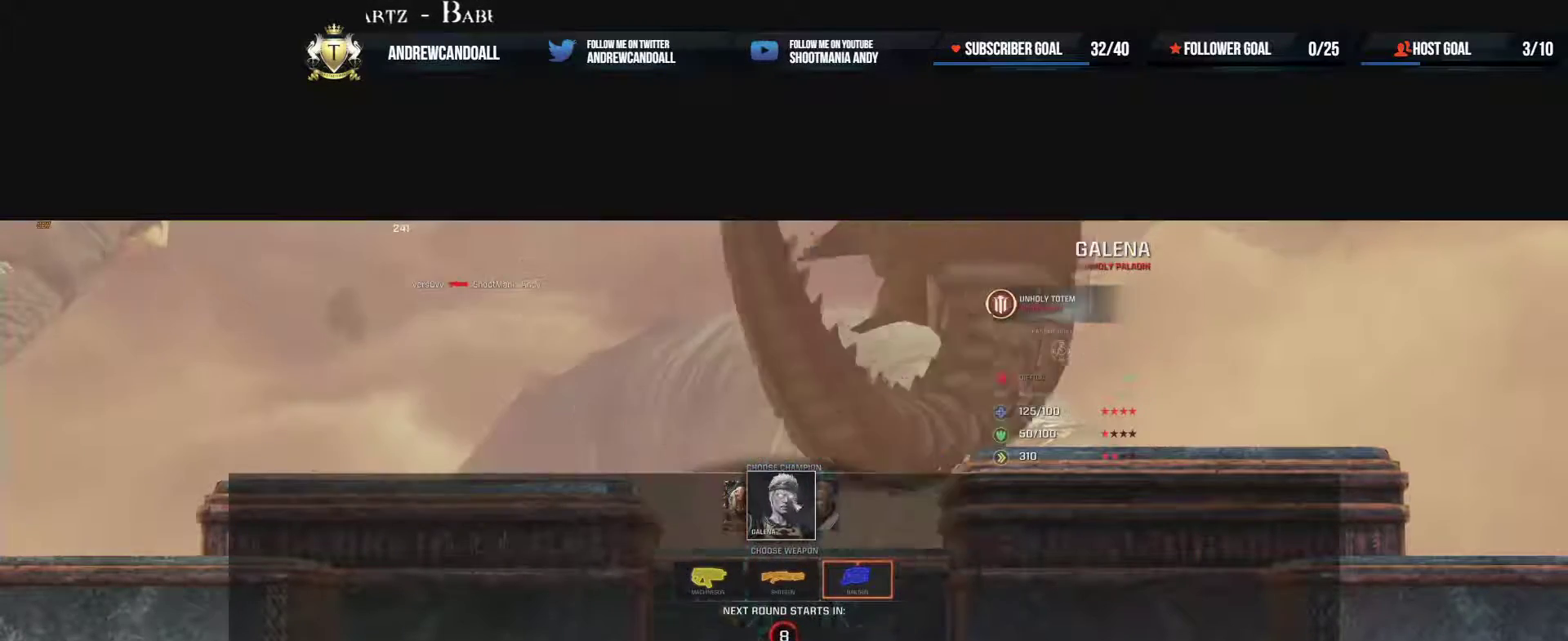
{"keys": [], "mouse": [], "events": []}
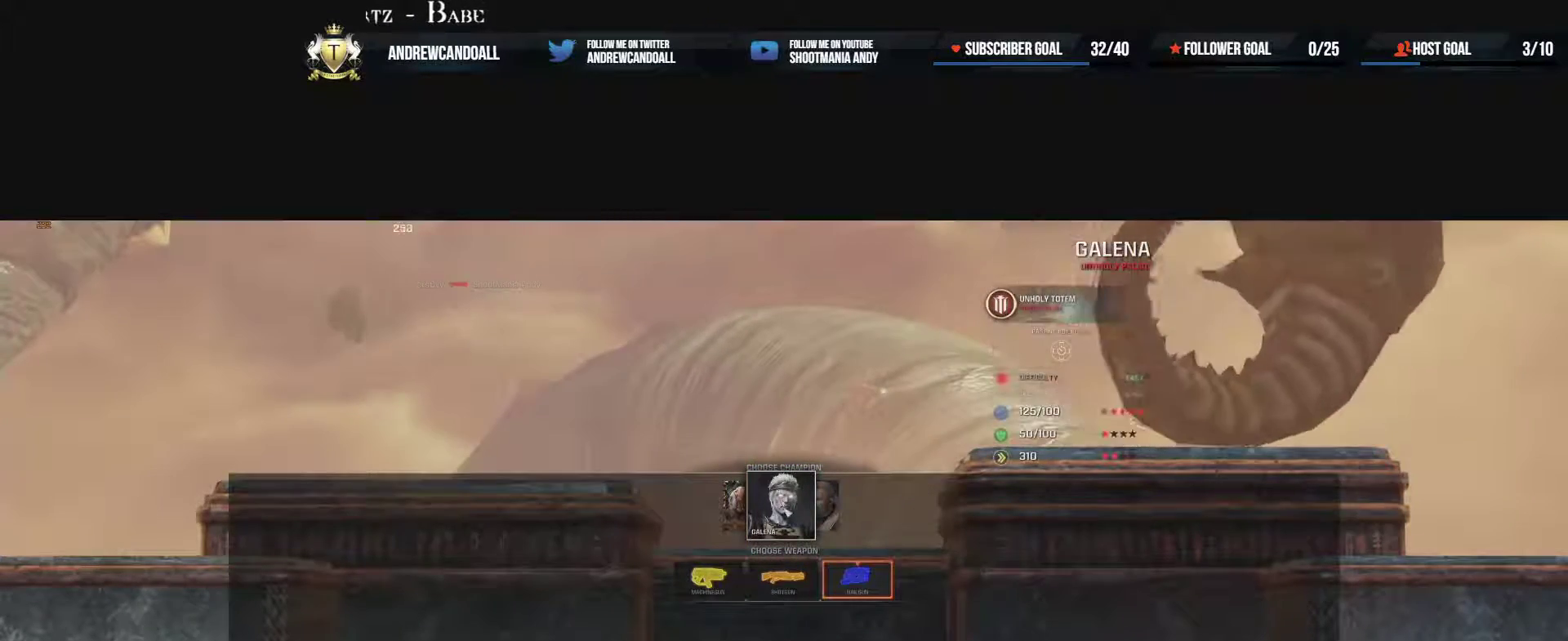
{"keys": ["r"], "mouse": [], "events": [[17, "r", "down"]]}
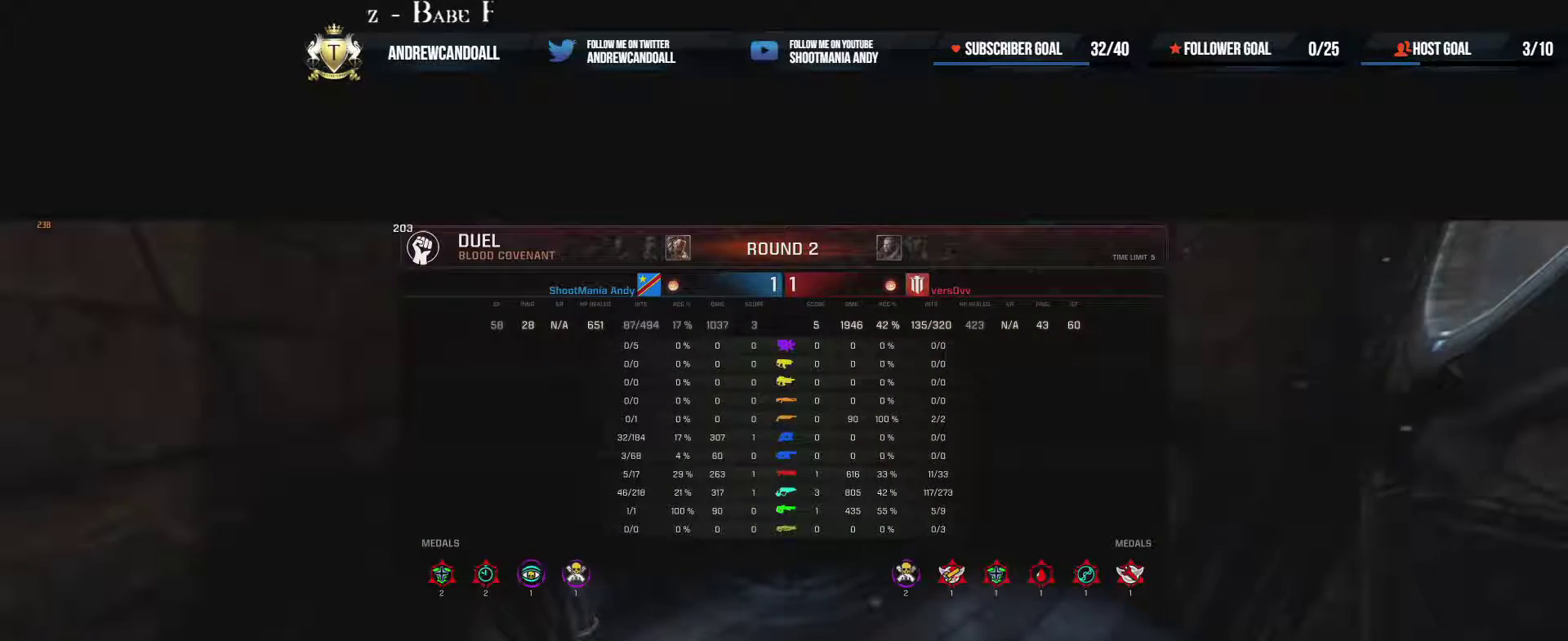
{"keys": ["r"], "mouse": [], "events": []}
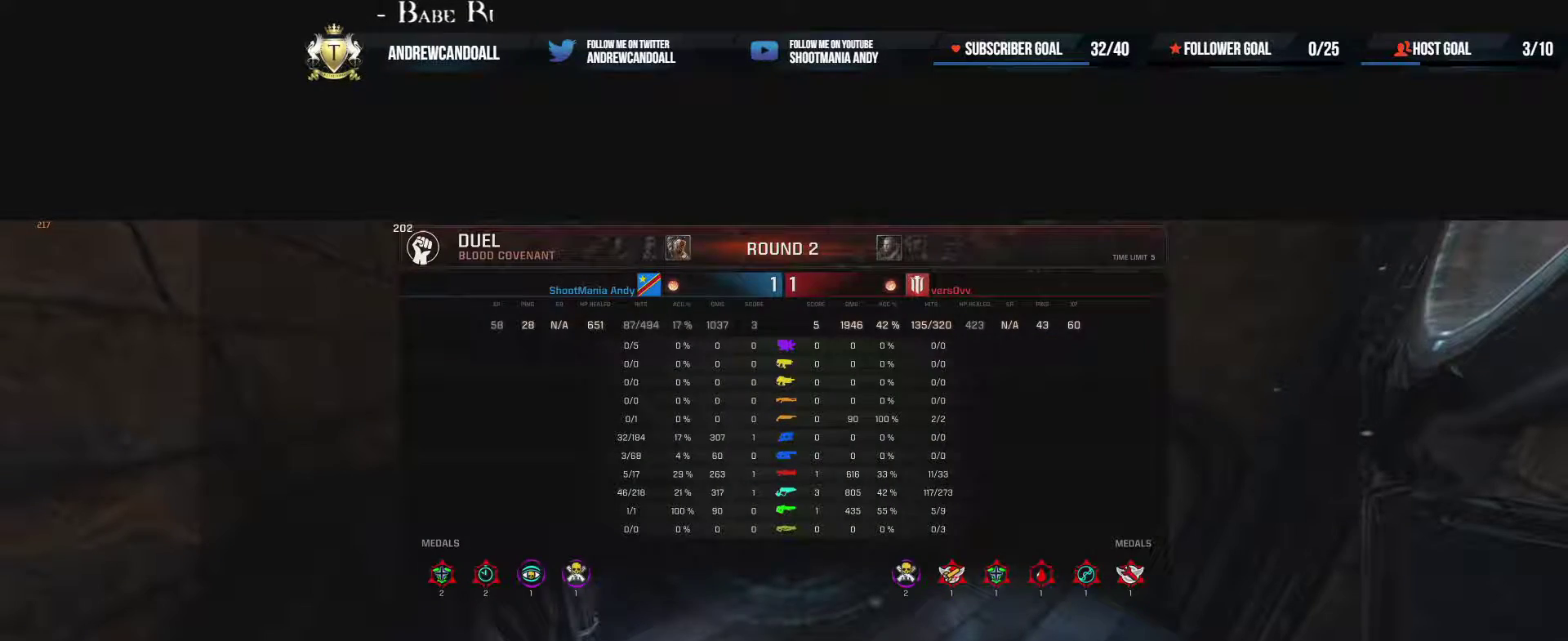
{"keys": [], "mouse": [], "events": [[367, "r", "up"]]}